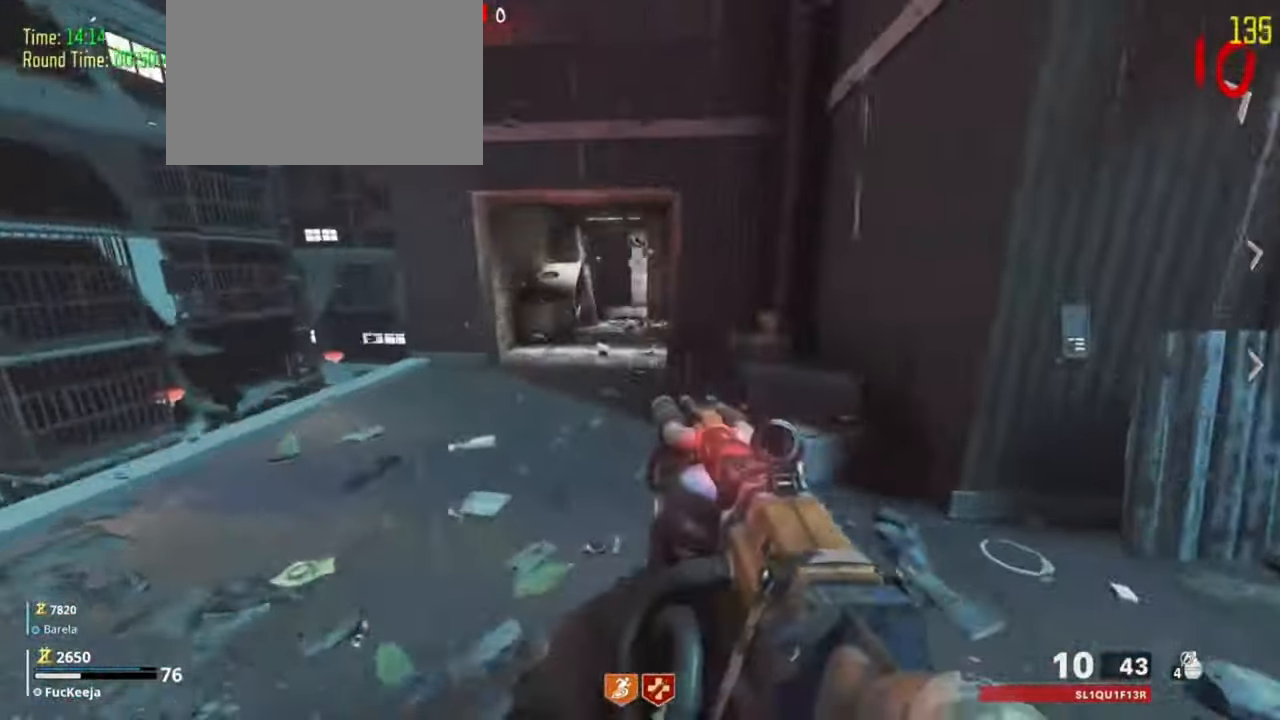
Gameplay with keyboard and mouse; each line is a JSON object with the keys held at the frame after it. "events" lists presses ("down") and releases ("up") of "1", "2", "3", "4", "5", "a", "alt", "c", "caps_lock", "ctrl", "d", "e", "f", "g", "q", "s", "shift", "t", "tab", "v", "w", "x" and "z" between this image and that frame as [ms after this image, input, new state], when the widget could be followed in between. No other keys are recorded. Mouse buttons are not recorded. Not read: mouse_move r.
{"keys": ["w"]}
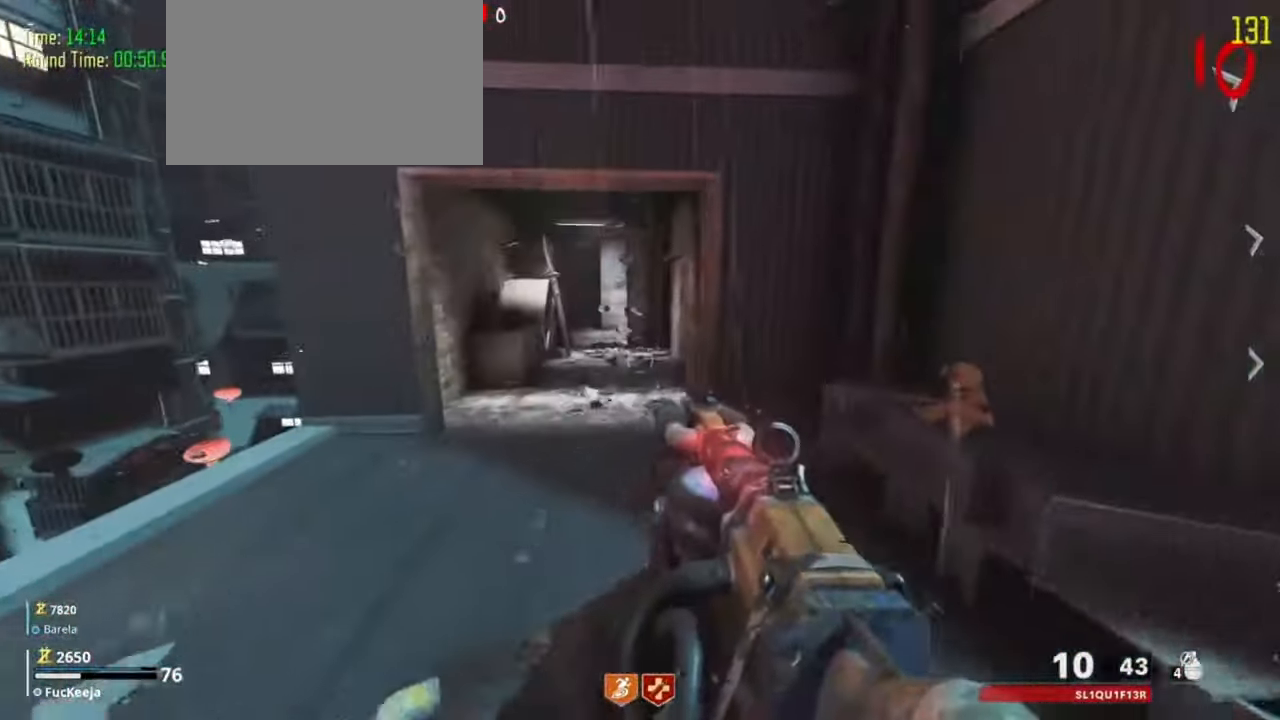
{"keys": ["w"], "events": []}
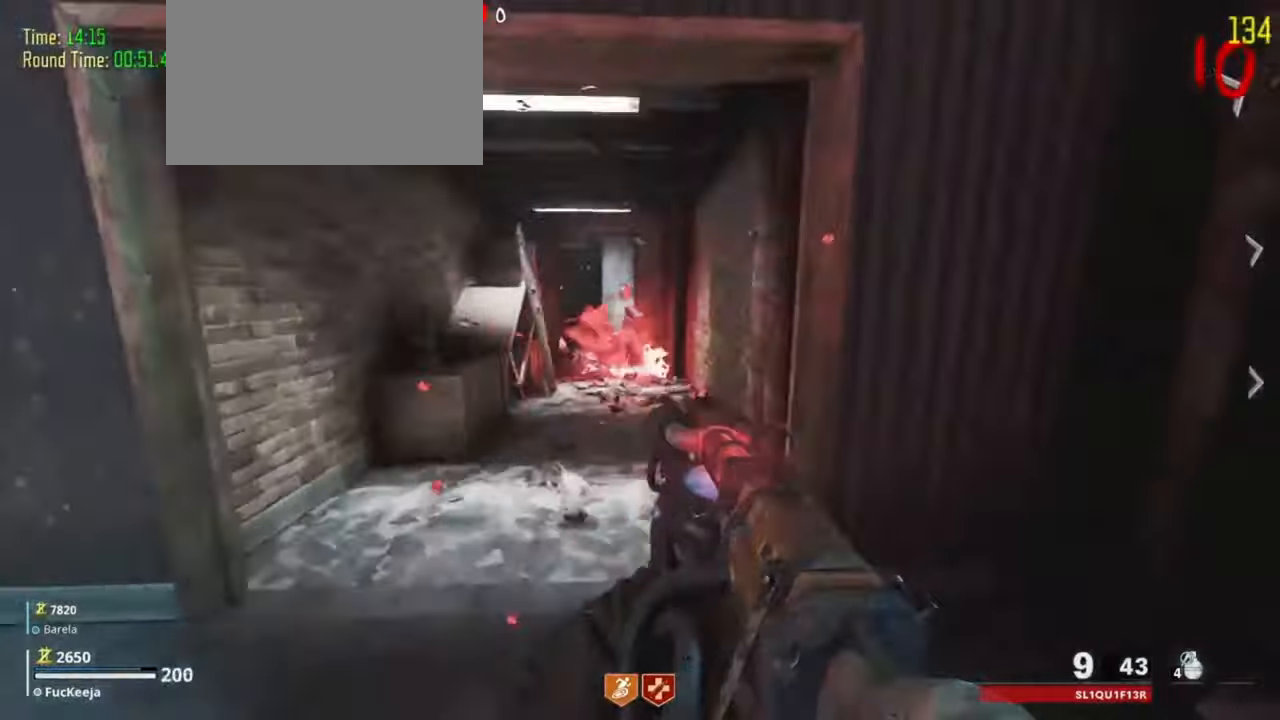
{"keys": ["d", "w"]}
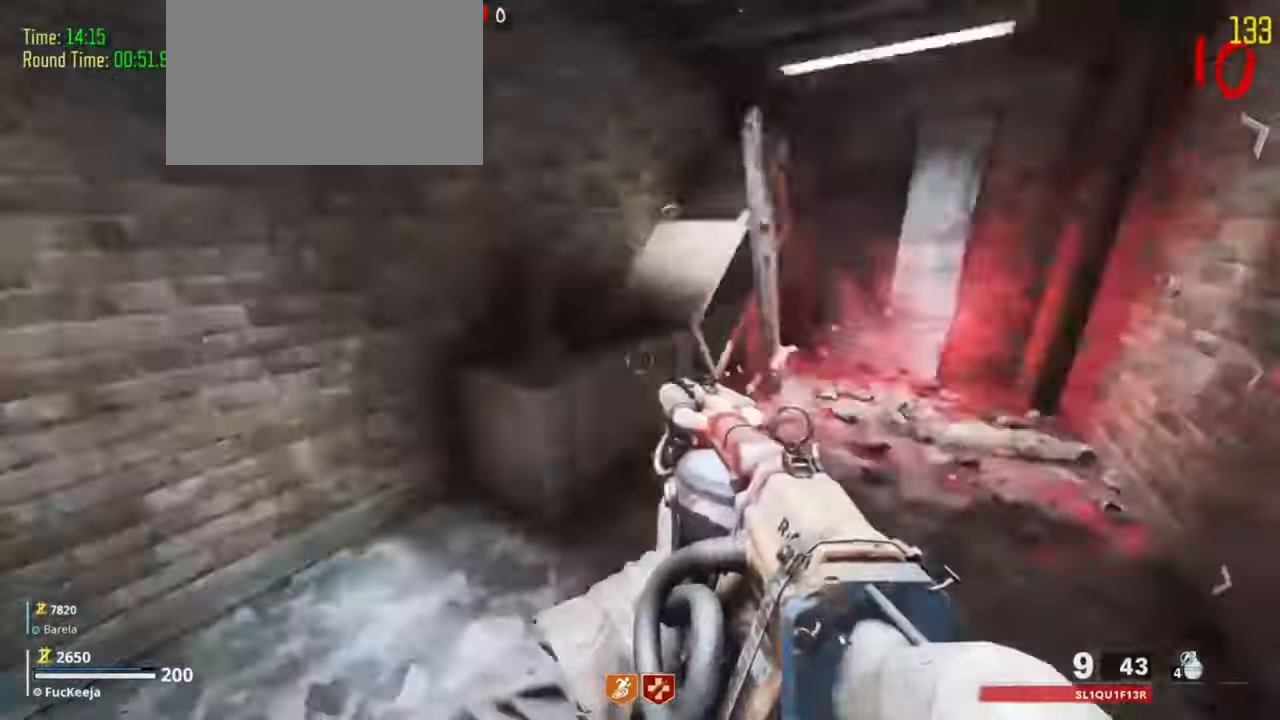
{"keys": ["s"], "events": [[67, "w", "up"], [234, "d", "up"], [334, "s", "down"]]}
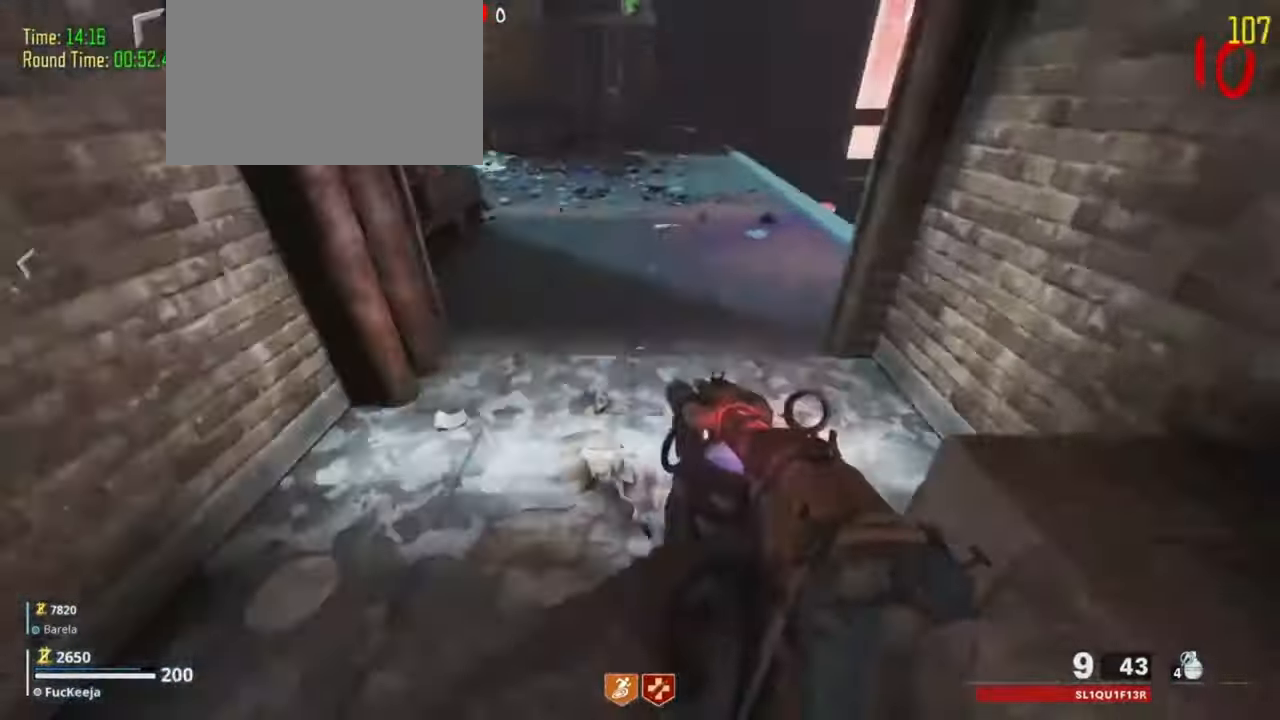
{"keys": ["a"]}
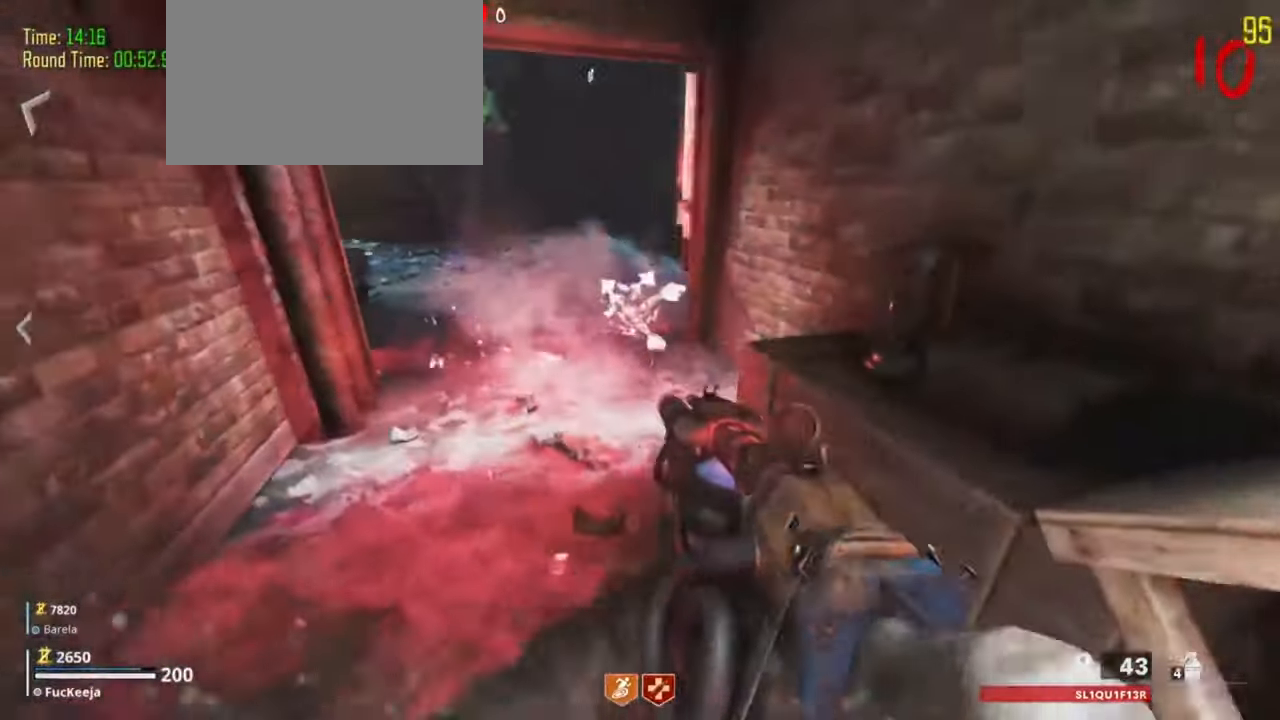
{"keys": [], "events": [[100, "a", "up"]]}
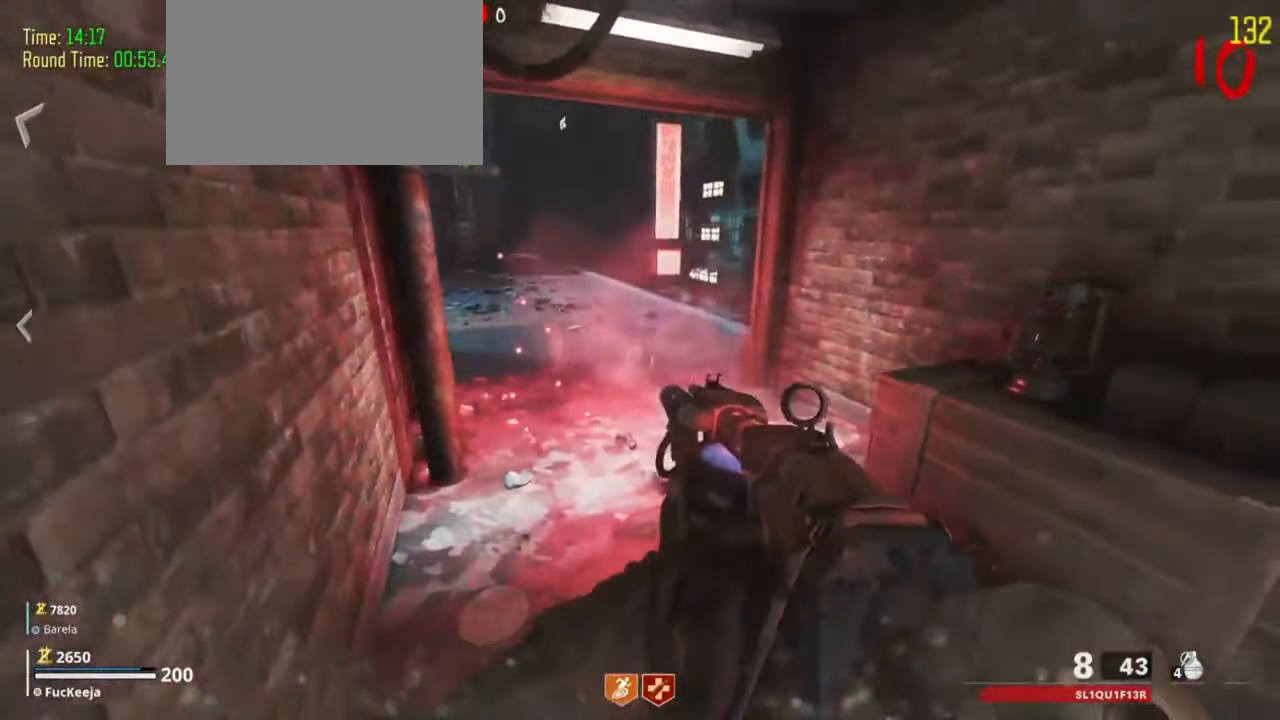
{"keys": [], "events": []}
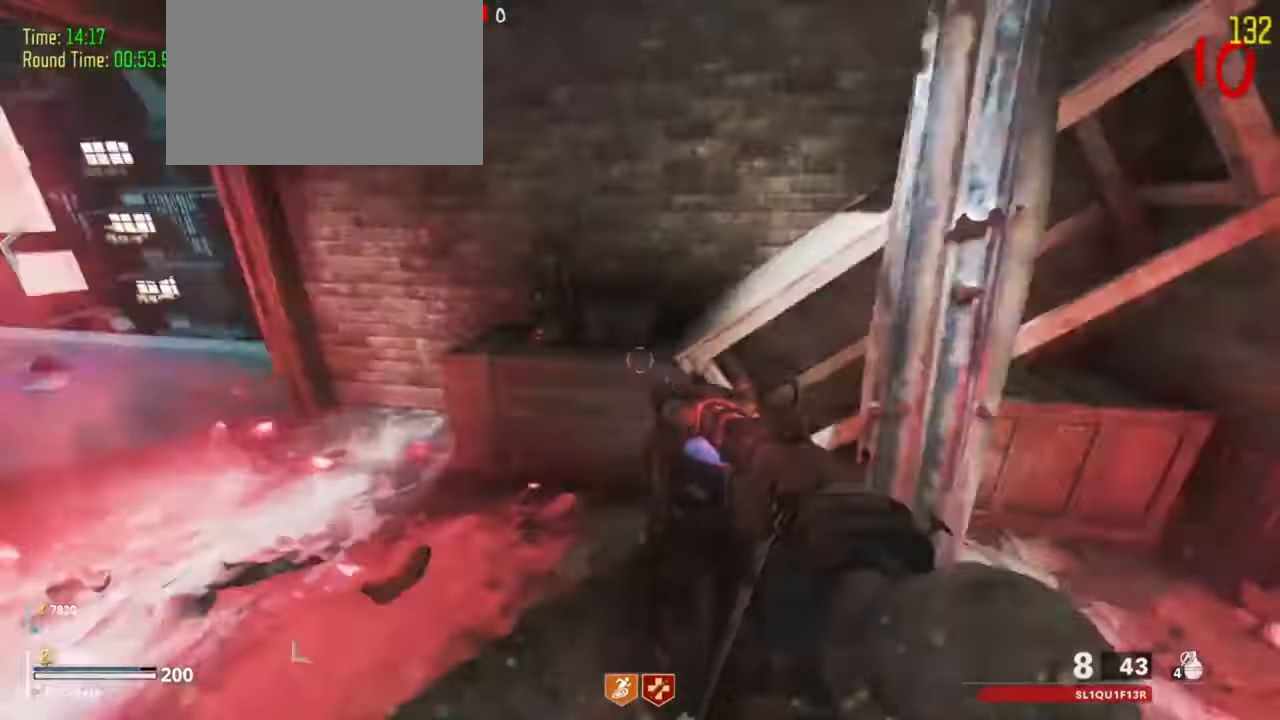
{"keys": [], "events": []}
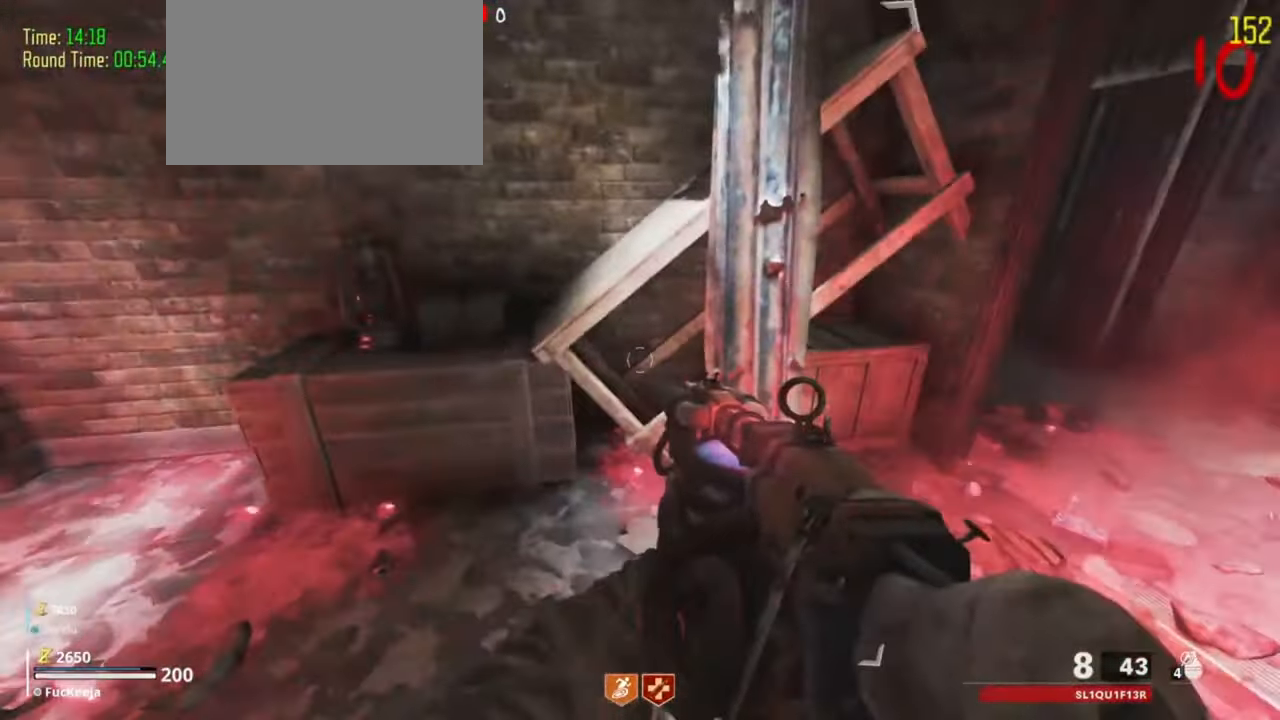
{"keys": [], "events": []}
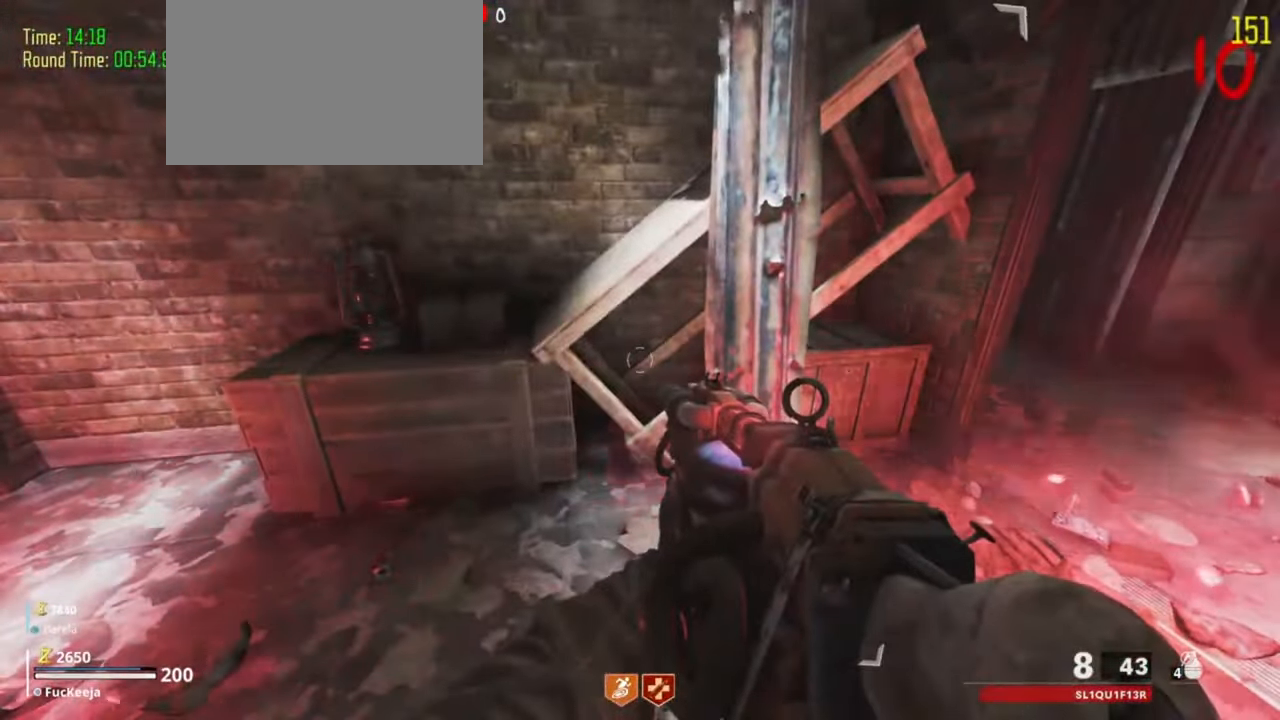
{"keys": [], "events": []}
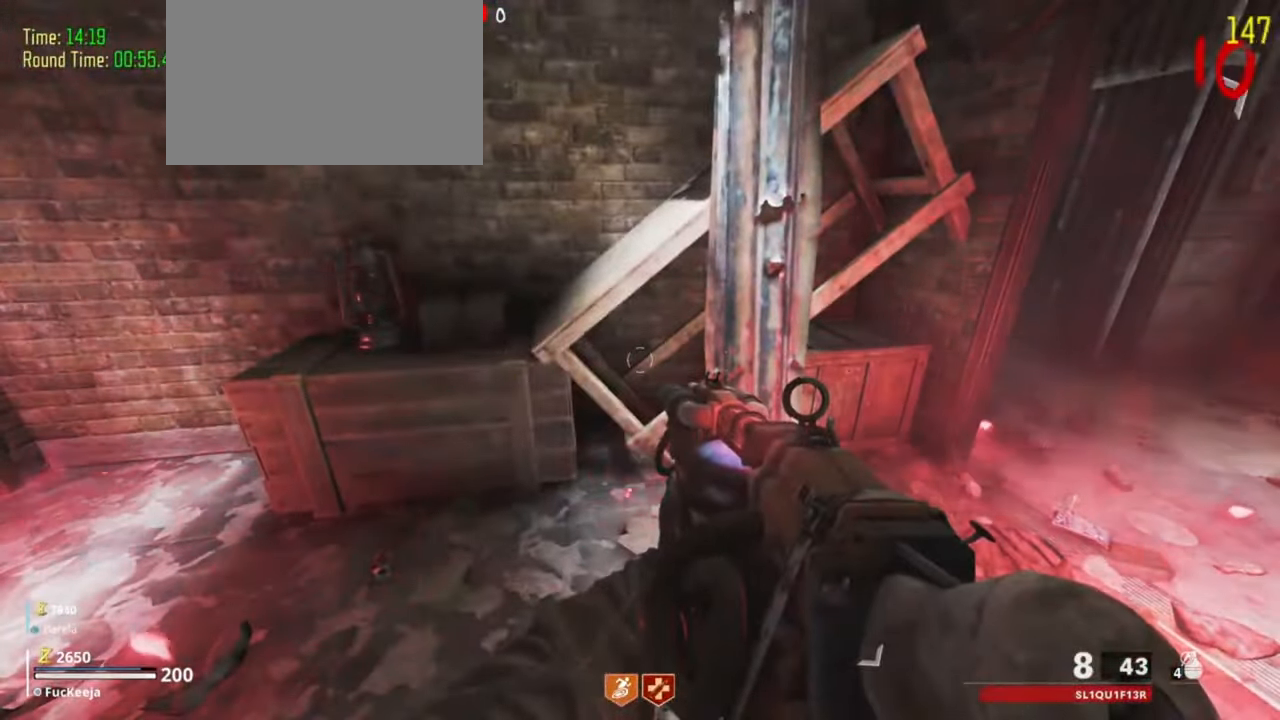
{"keys": [], "events": []}
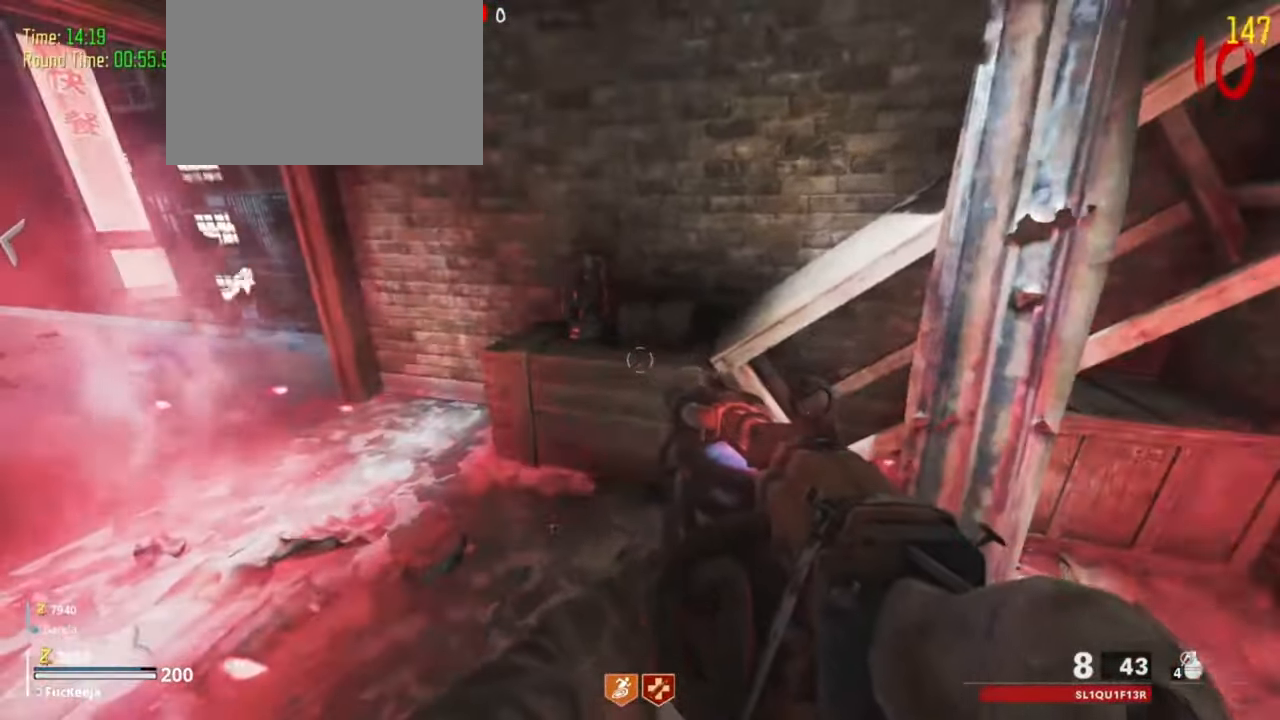
{"keys": [], "events": []}